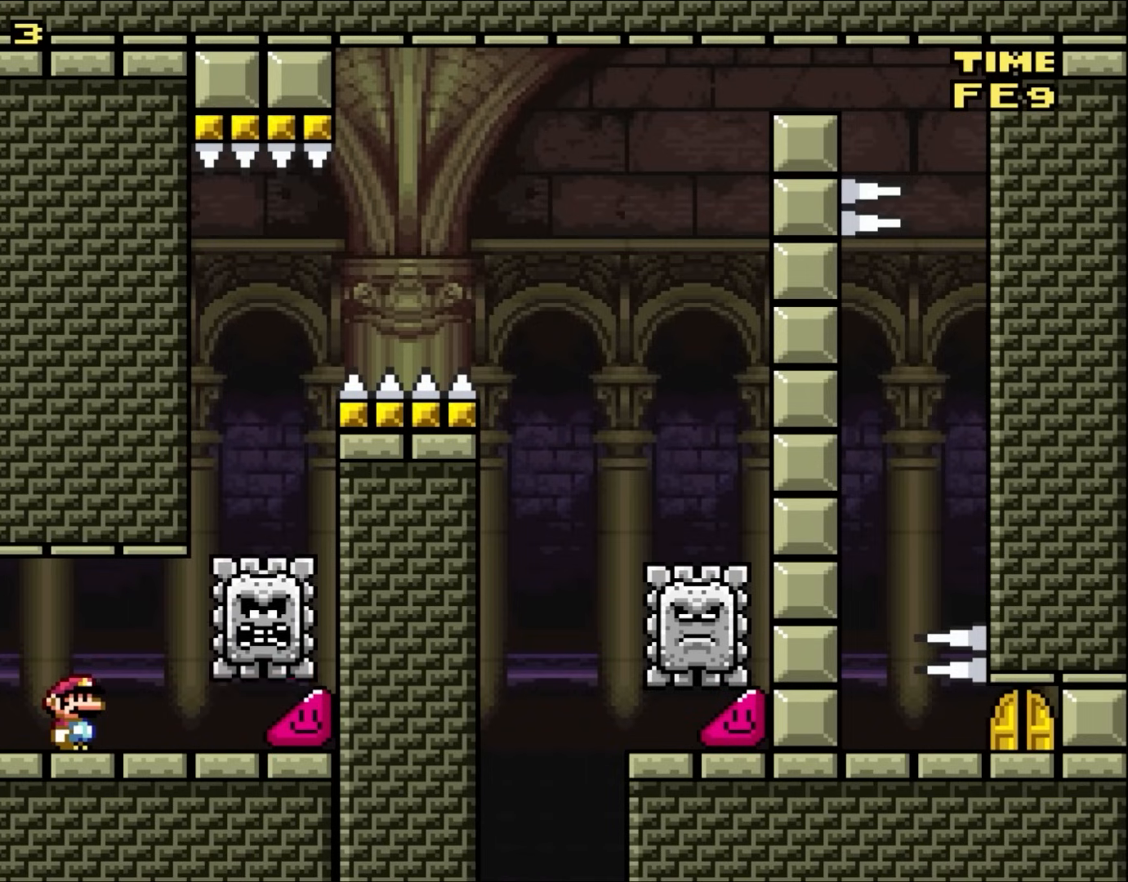
Gameplay with a controller (Nintendo layout); each line is a JSON object with the inputs held at the frame after it. "events" lists button and stick changes between this image and that frame as [ms after this image, input, new state], when the widget could be followed in between. Not read: L1 L3 R3 Y.
{"buttons": [], "events": [[150, "B", "down"], [233, "B", "up"]]}
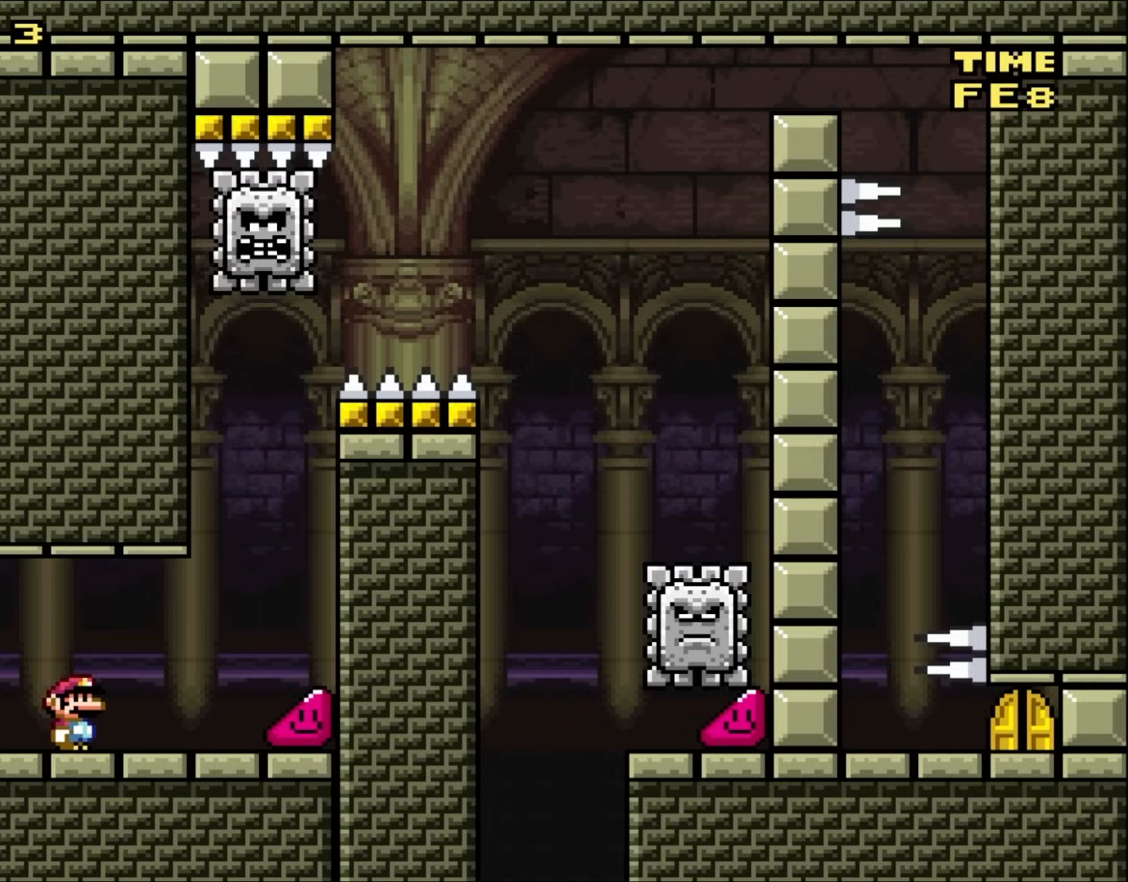
{"buttons": [], "events": []}
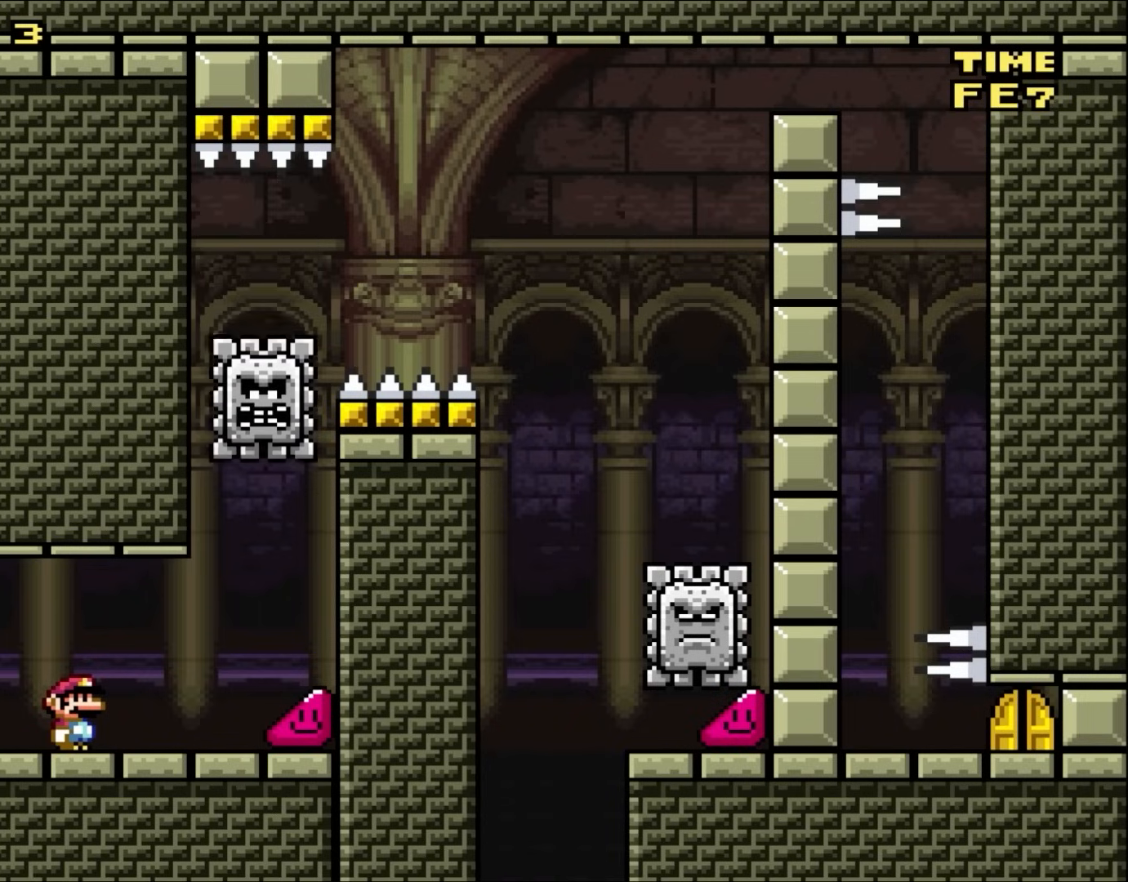
{"buttons": ["X"], "events": [[350, "X", "down"]]}
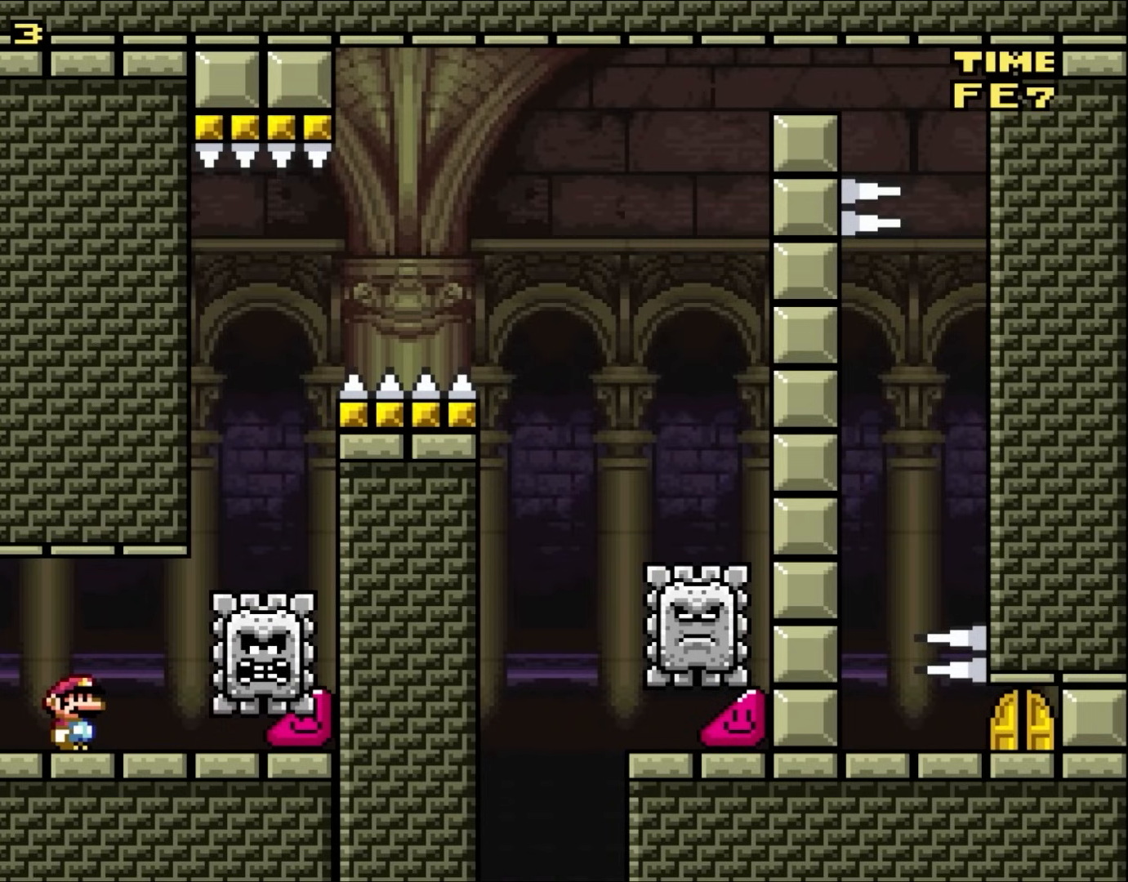
{"buttons": ["X"], "events": []}
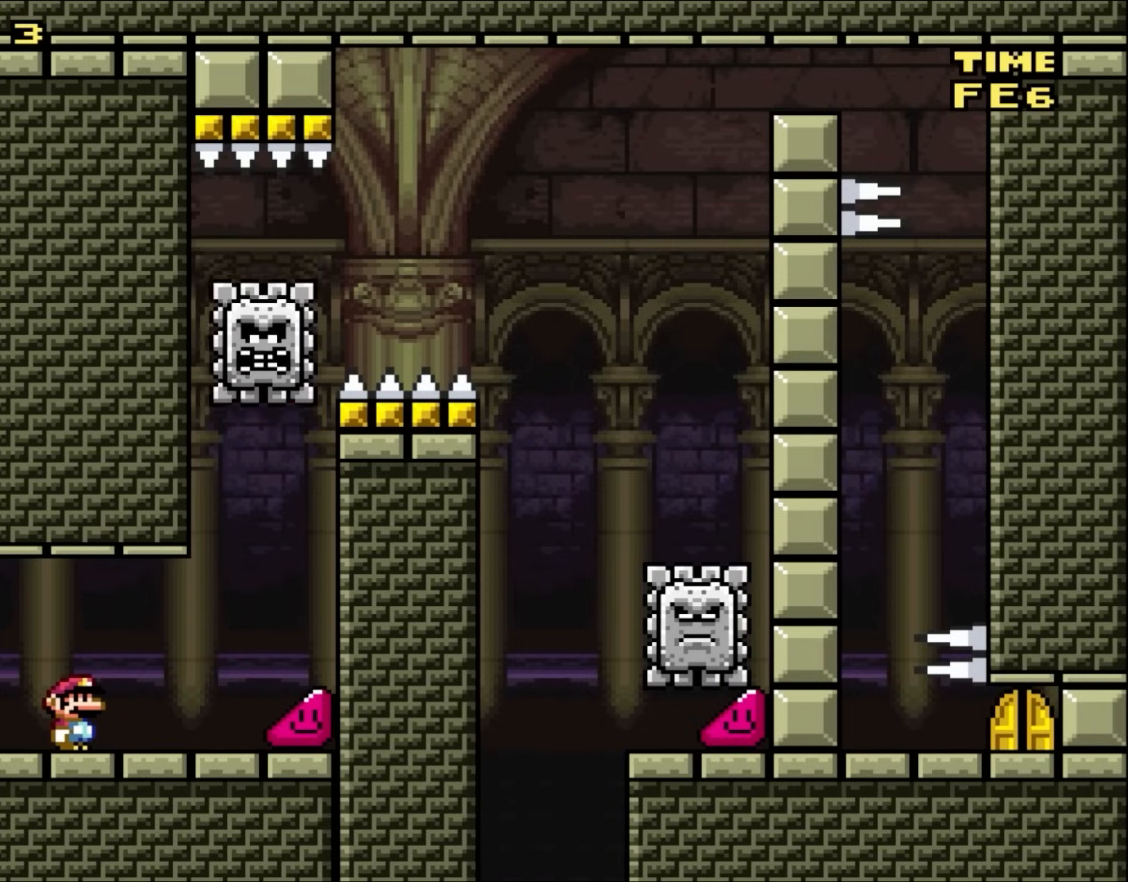
{"buttons": ["X", "DPAD_RIGHT"], "events": [[50, "DPAD_RIGHT", "down"], [100, "DPAD_UP", "down"], [117, "DPAD_UP", "up"]]}
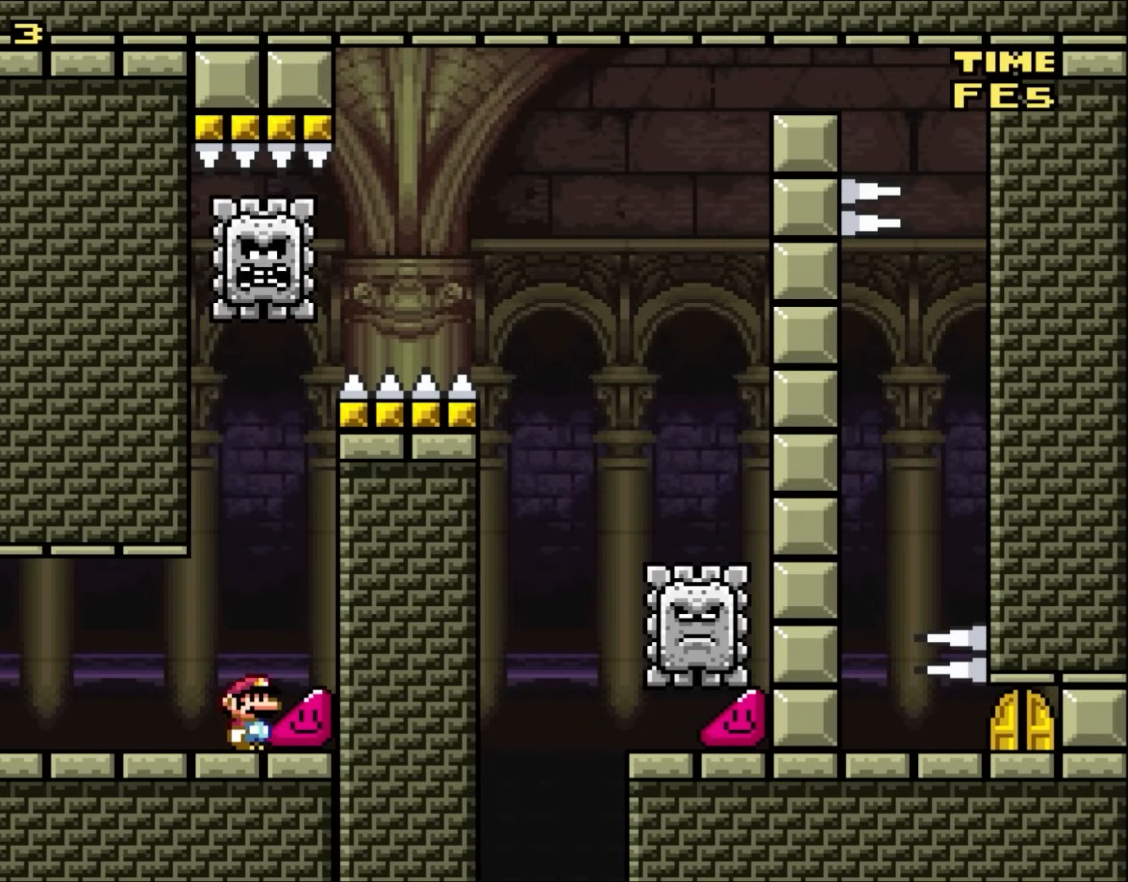
{"buttons": ["A", "X", "DPAD_RIGHT"], "events": [[483, "A", "down"]]}
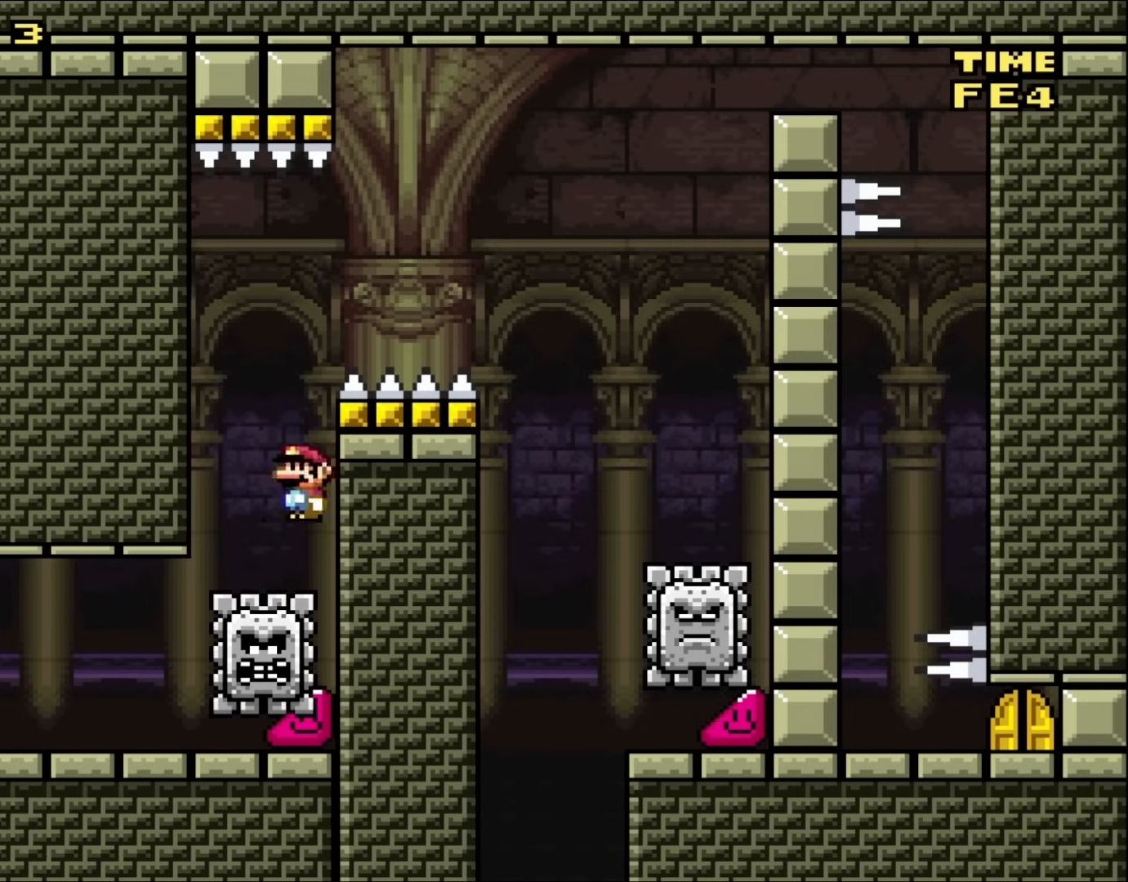
{"buttons": ["A", "X", "DPAD_RIGHT"], "events": [[17, "DPAD_RIGHT", "up"], [17, "DPAD_UP", "down"], [50, "DPAD_LEFT", "down"], [50, "DPAD_UP", "up"], [117, "A", "up"], [183, "DPAD_LEFT", "up"], [183, "DPAD_RIGHT", "down"], [283, "A", "down"]]}
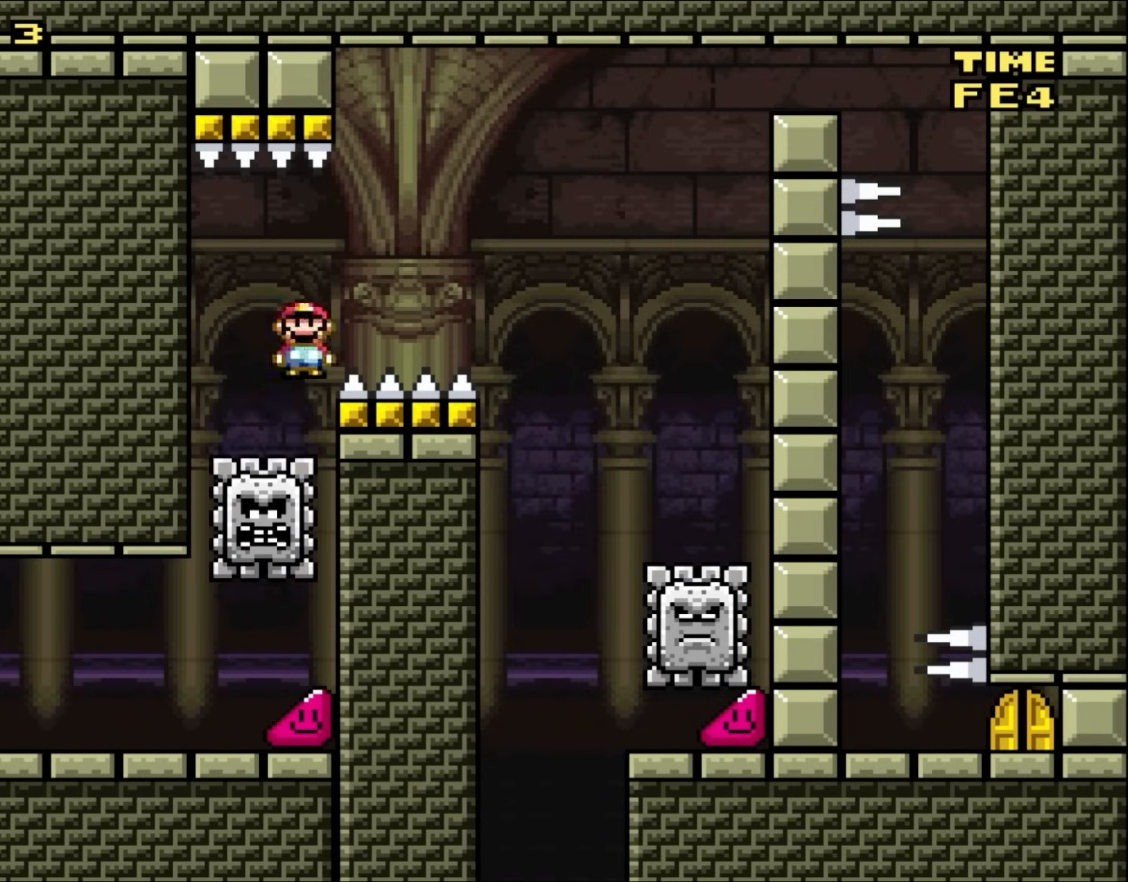
{"buttons": ["A", "X", "DPAD_RIGHT"], "events": []}
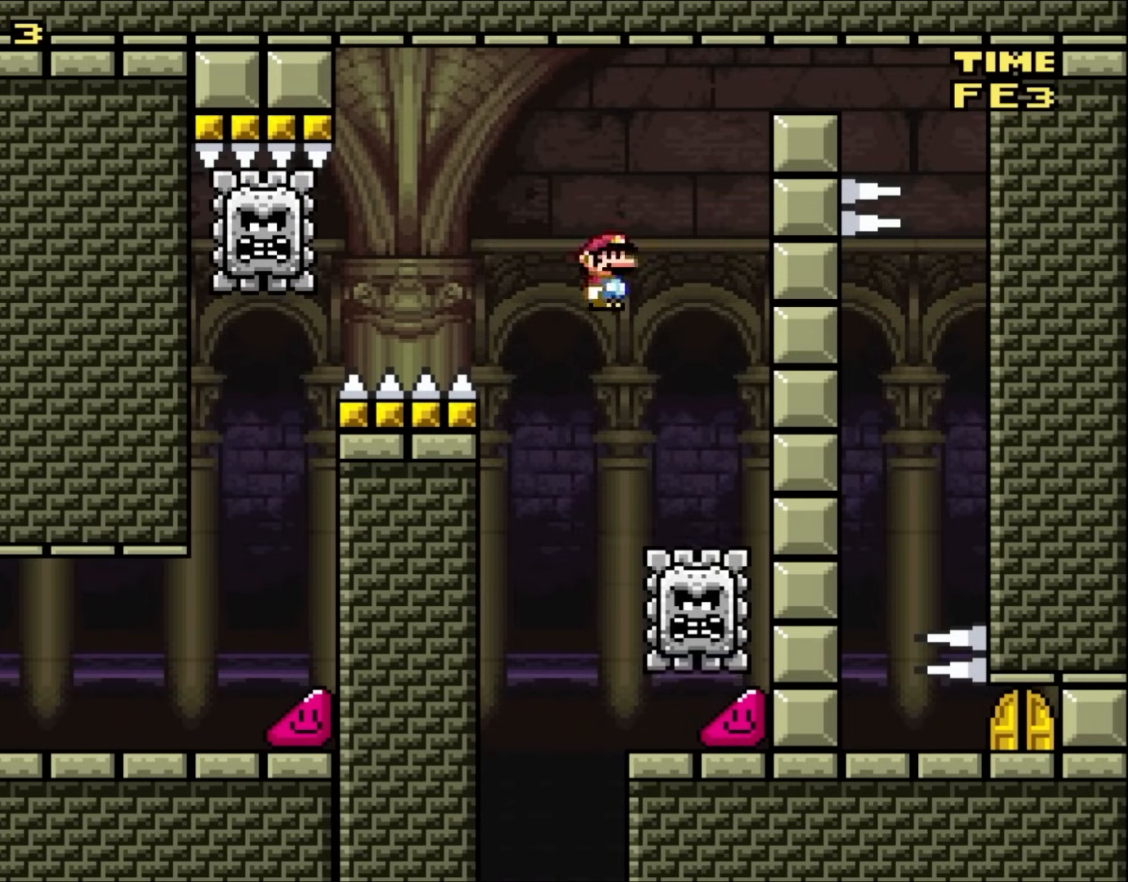
{"buttons": ["X", "DPAD_LEFT"], "events": [[50, "A", "up"], [83, "DPAD_UP", "down"], [117, "A", "down"], [117, "DPAD_LEFT", "down"], [117, "DPAD_RIGHT", "up"], [117, "DPAD_UP", "up"], [383, "A", "up"]]}
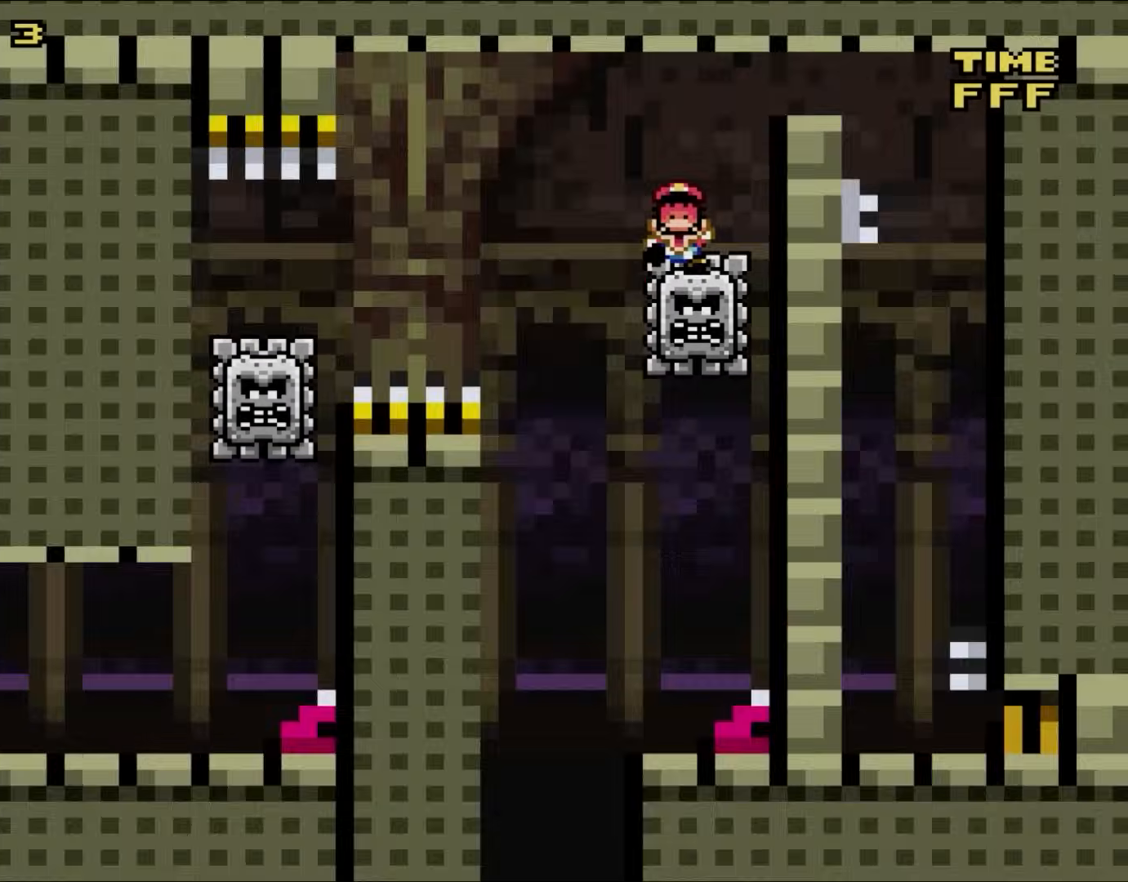
{"buttons": [], "events": [[50, "DPAD_UP", "down"], [83, "DPAD_LEFT", "up"], [117, "DPAD_RIGHT", "down"], [117, "DPAD_UP", "up"], [217, "X", "up"], [300, "DPAD_RIGHT", "up"]]}
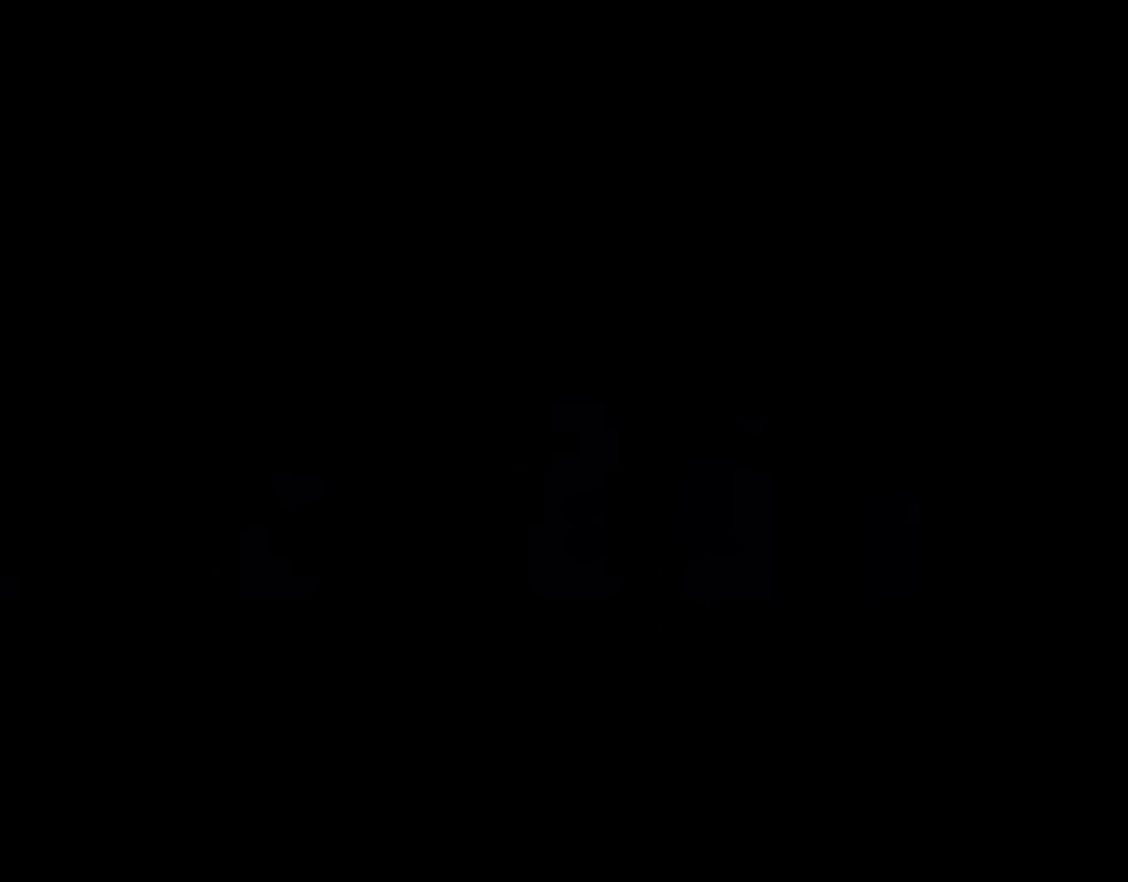
{"buttons": [], "events": []}
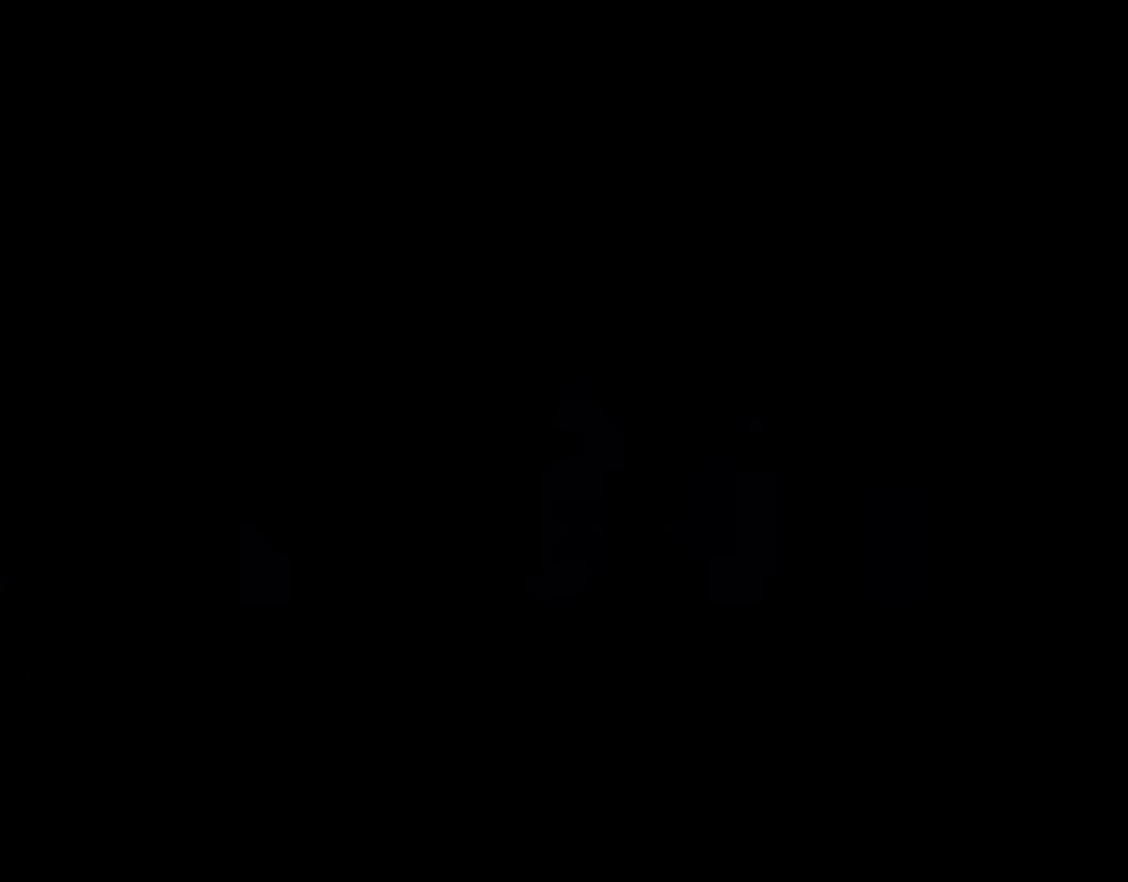
{"buttons": [], "events": [[400, "X", "down"], [500, "X", "up"]]}
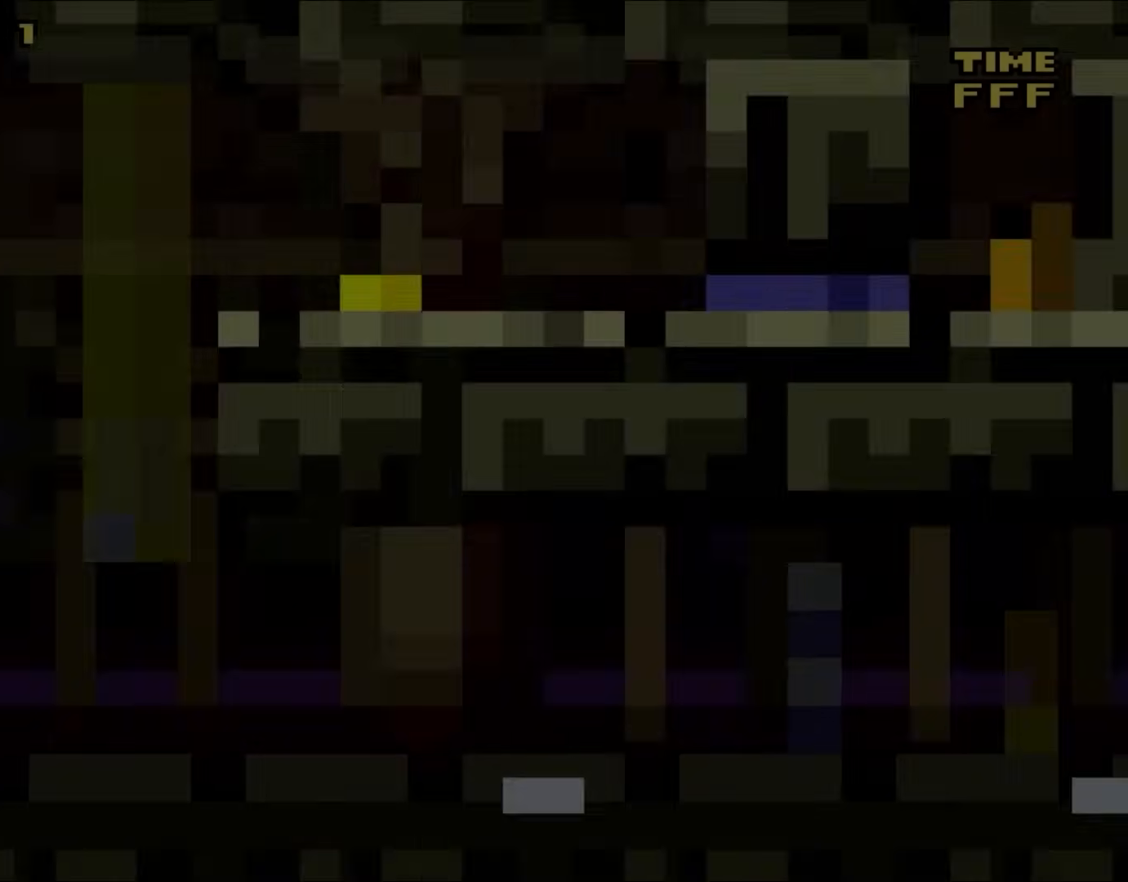
{"buttons": [], "events": []}
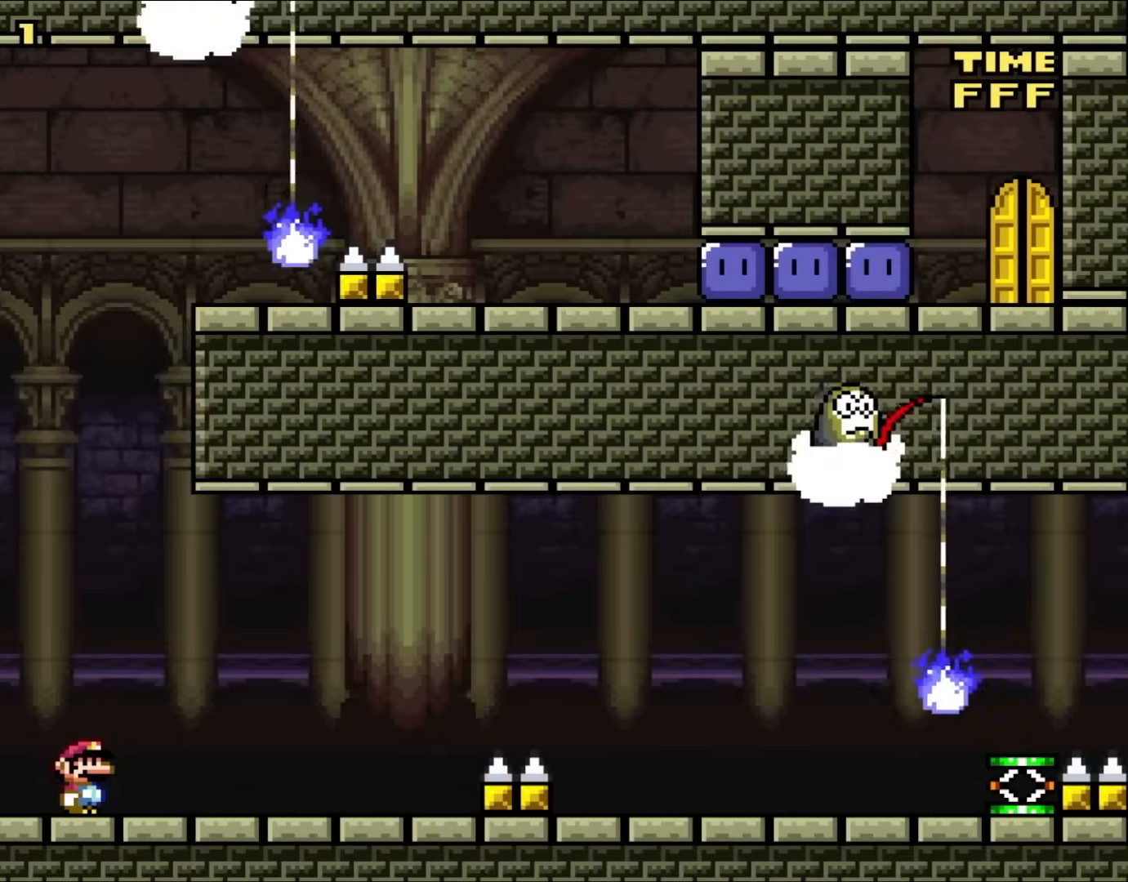
{"buttons": [], "events": []}
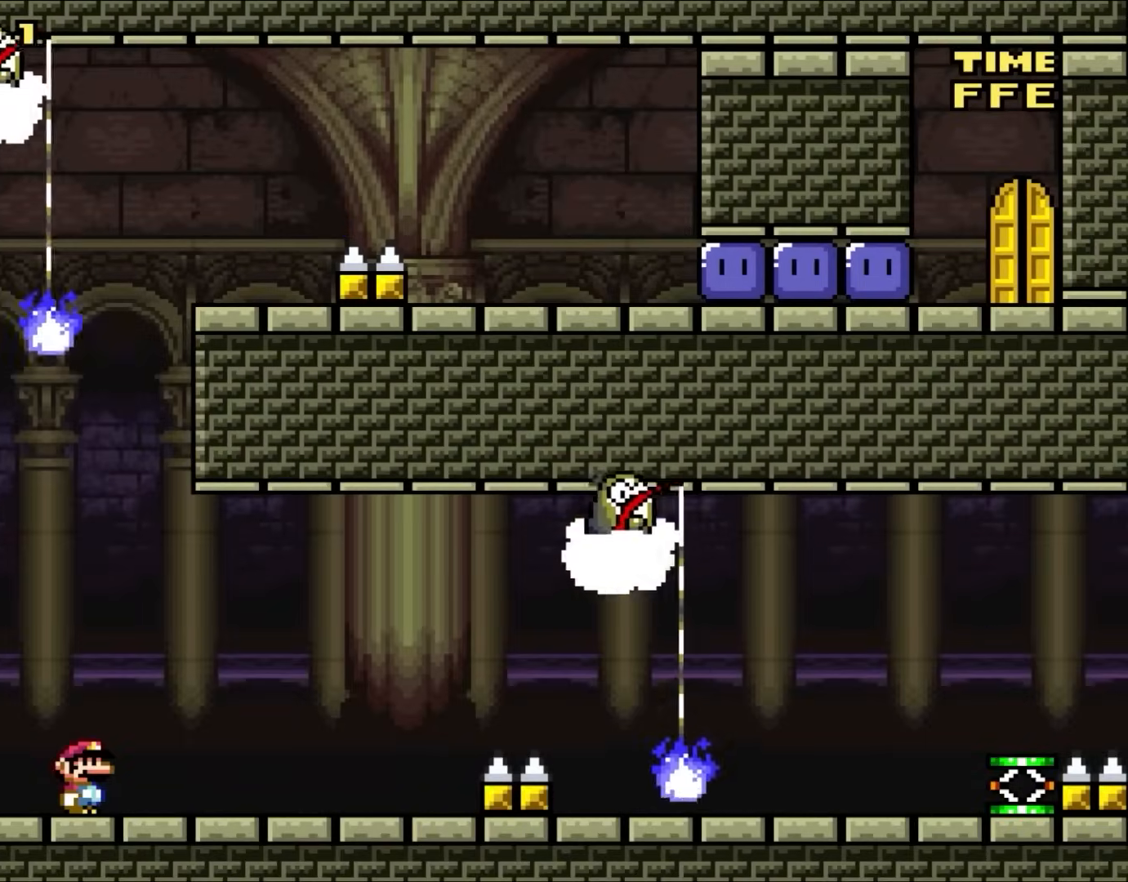
{"buttons": ["X"], "events": [[133, "X", "down"]]}
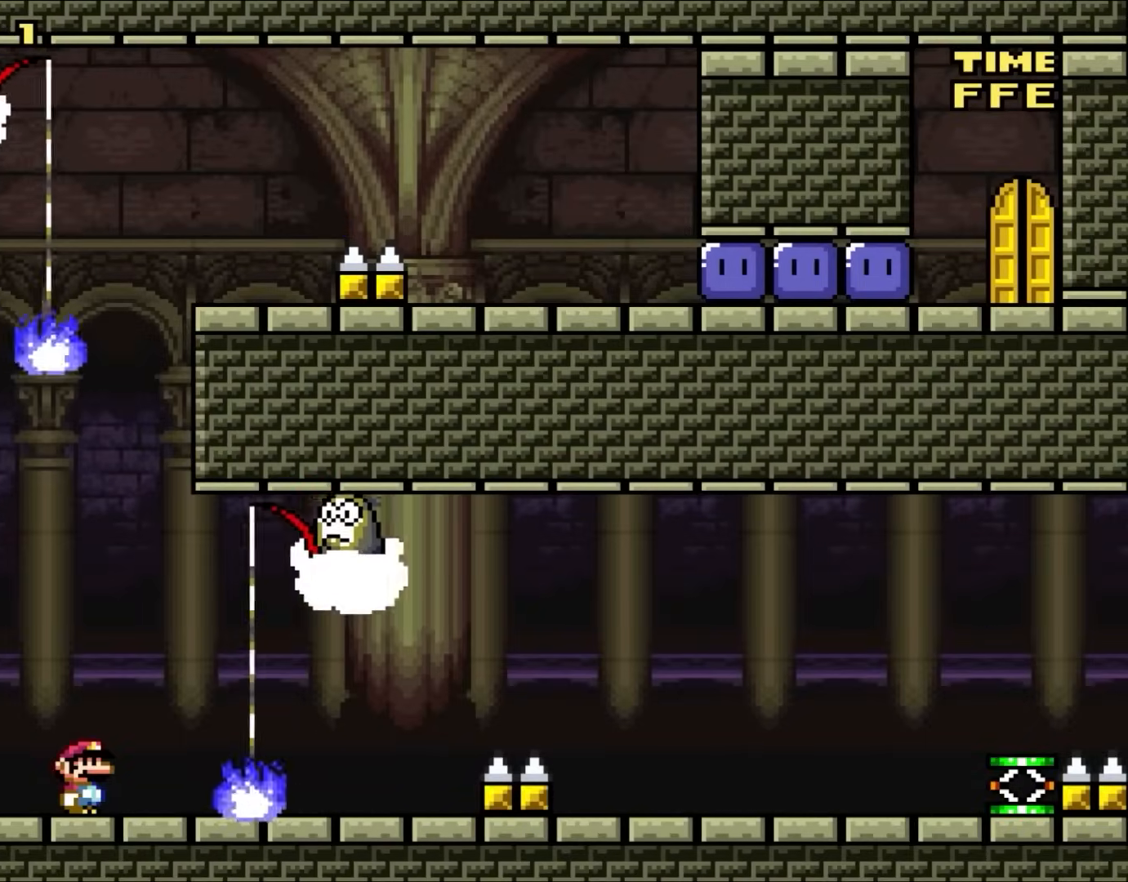
{"buttons": ["X", "DPAD_RIGHT"], "events": [[117, "DPAD_RIGHT", "down"], [300, "DPAD_RIGHT", "up"], [467, "DPAD_RIGHT", "down"]]}
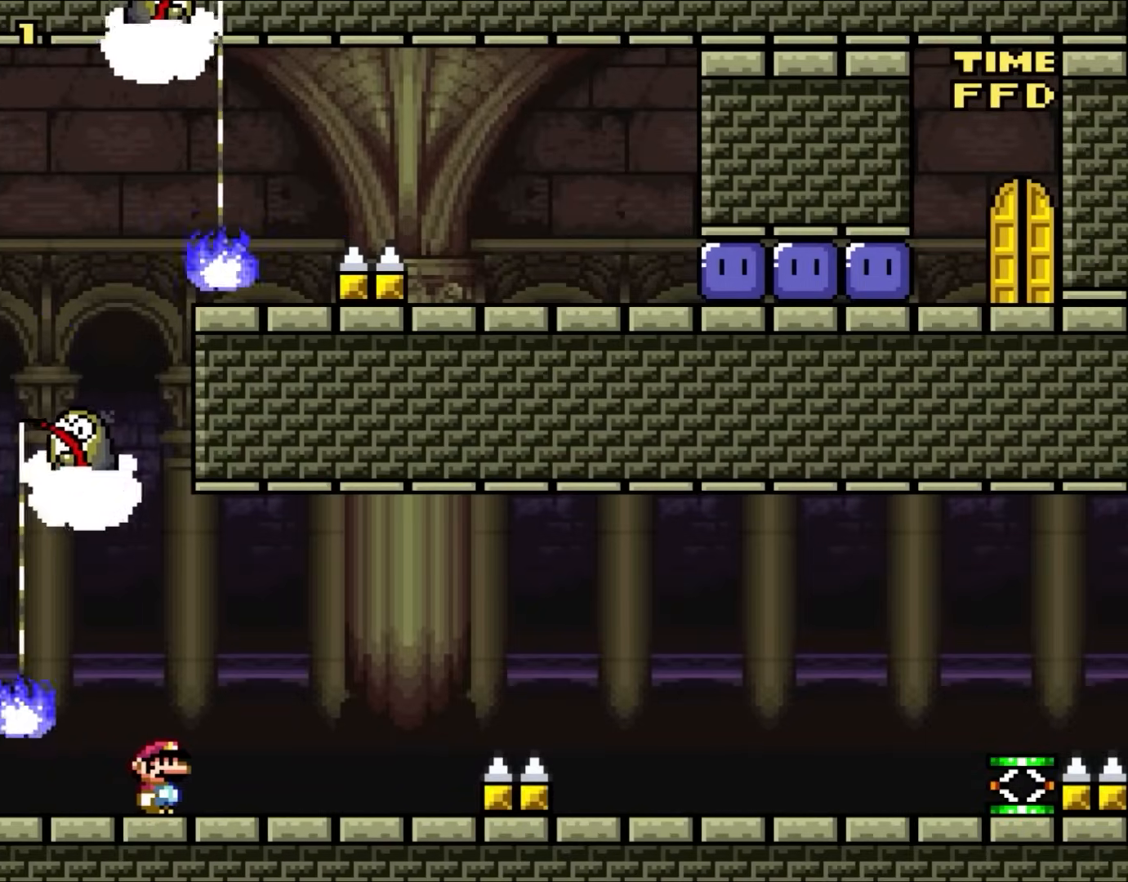
{"buttons": ["X", "DPAD_RIGHT"], "events": [[367, "A", "down"], [433, "A", "up"]]}
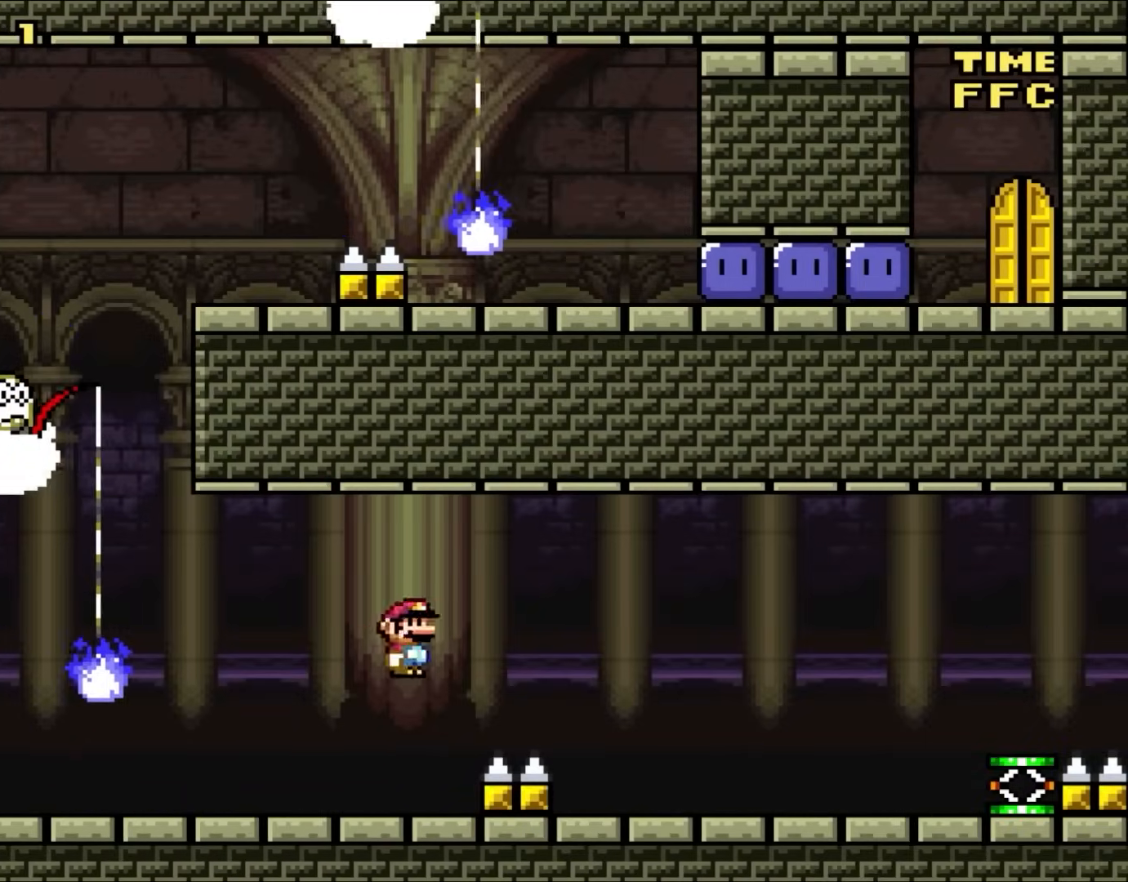
{"buttons": ["X", "DPAD_RIGHT"], "events": [[67, "A", "down"], [233, "A", "up"]]}
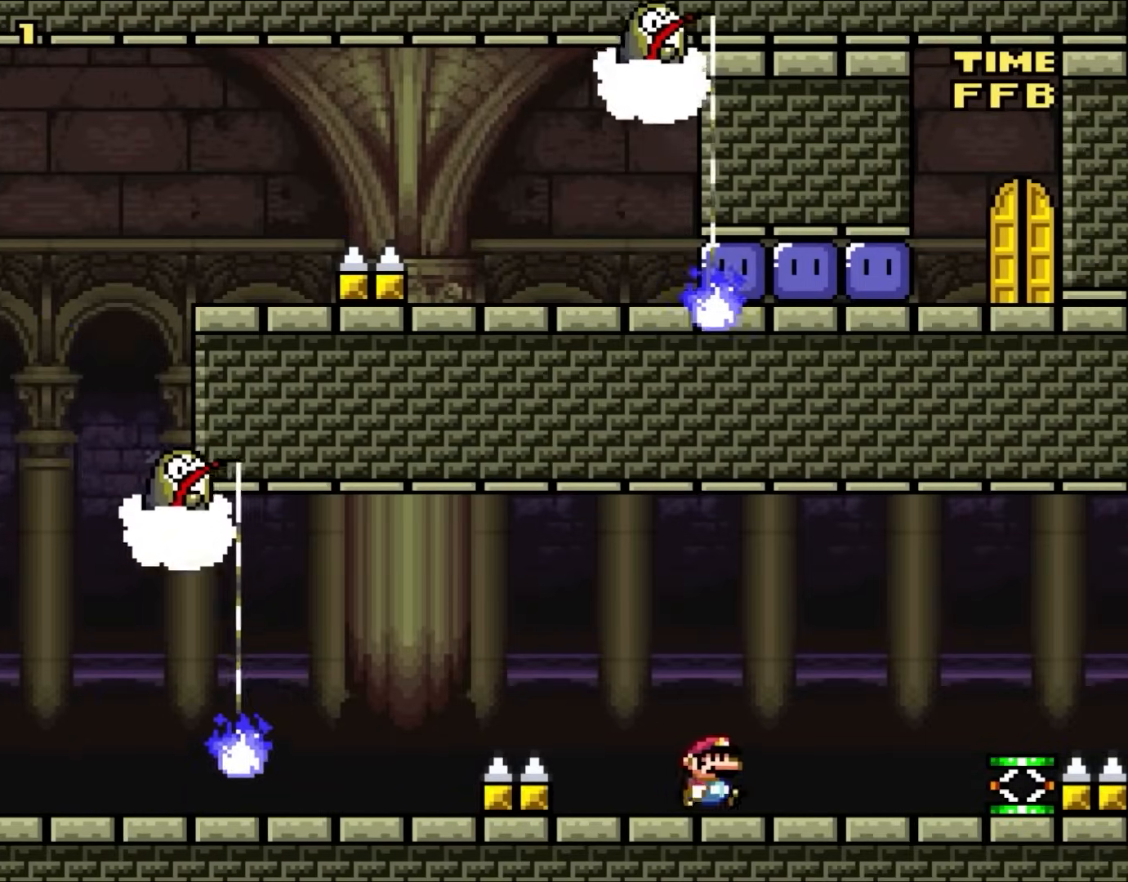
{"buttons": ["DPAD_UP", "DPAD_LEFT"], "events": [[200, "X", "up"], [400, "DPAD_RIGHT", "up"], [400, "DPAD_UP", "down"], [467, "DPAD_LEFT", "down"]]}
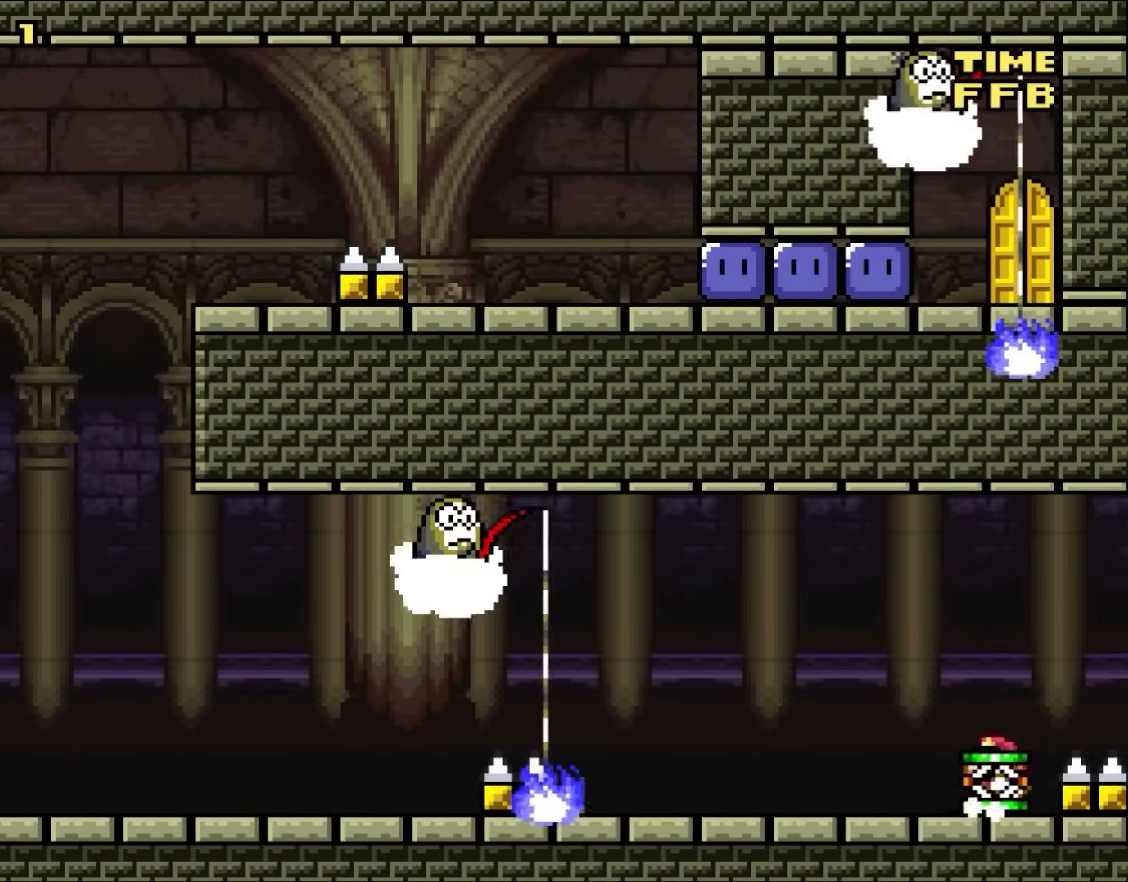
{"buttons": ["B", "DPAD_LEFT"], "events": [[117, "DPAD_UP", "up"], [133, "DPAD_LEFT", "up"], [333, "DPAD_LEFT", "down"], [383, "B", "down"]]}
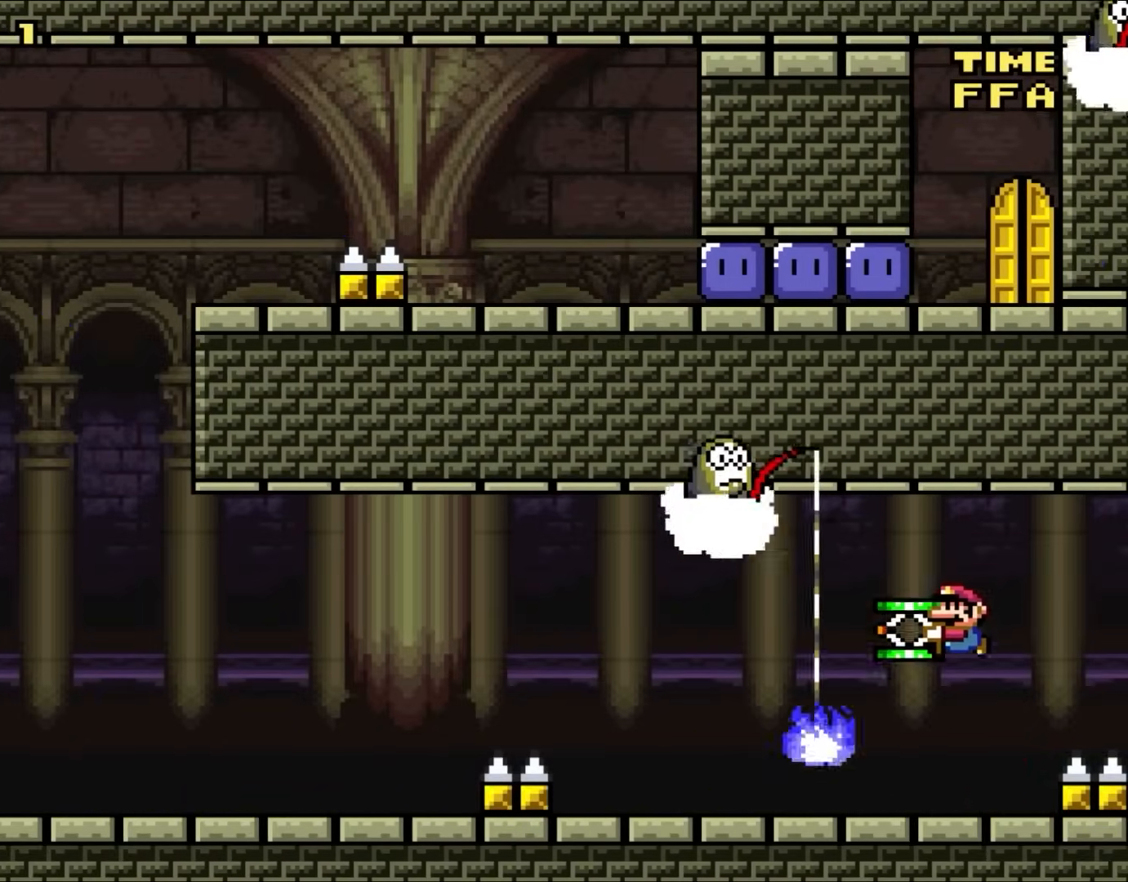
{"buttons": ["DPAD_LEFT"], "events": [[167, "B", "up"]]}
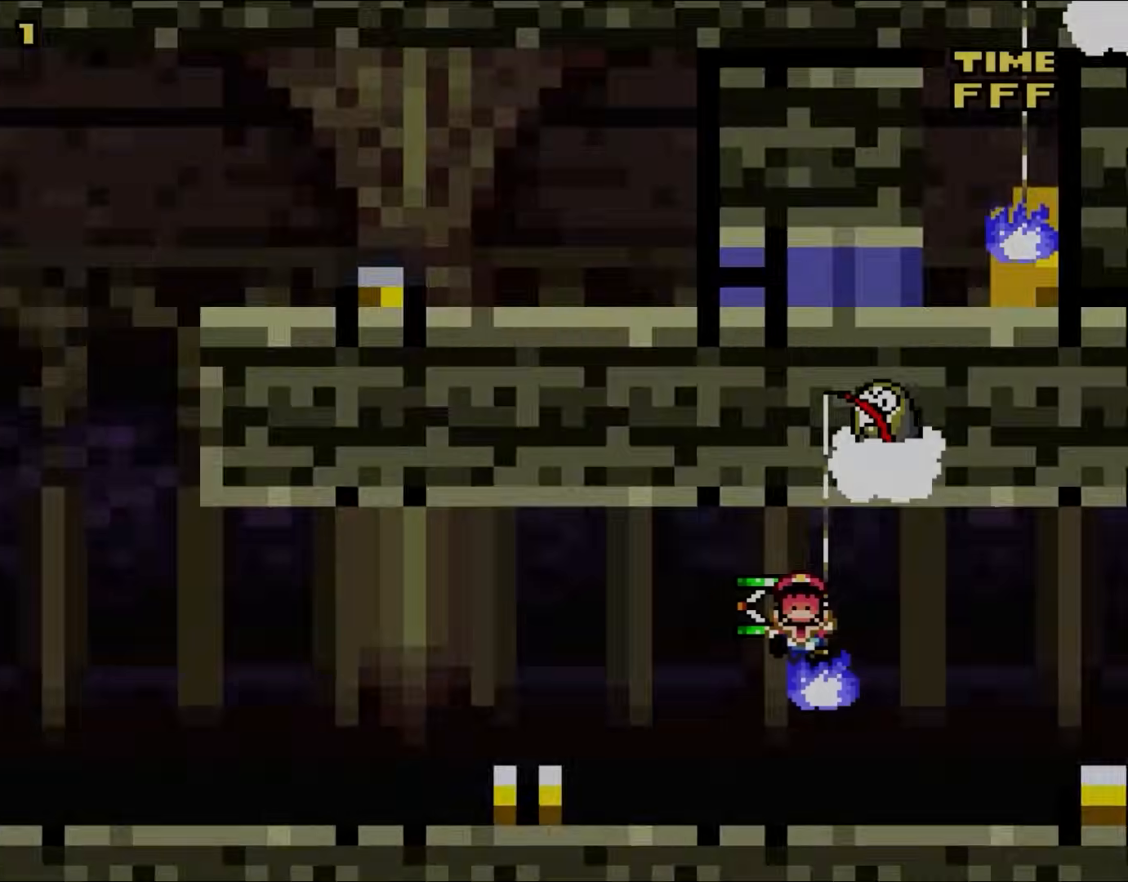
{"buttons": [], "events": [[167, "DPAD_LEFT", "up"]]}
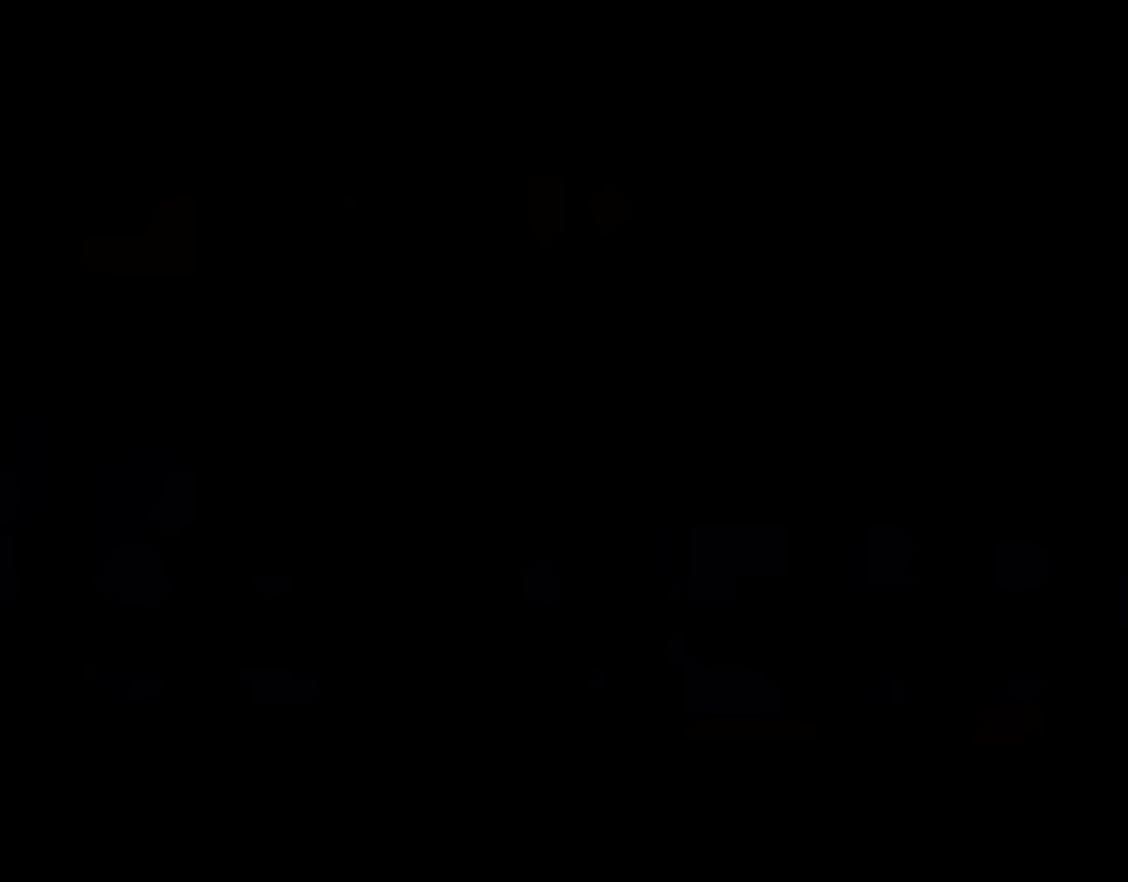
{"buttons": [], "events": []}
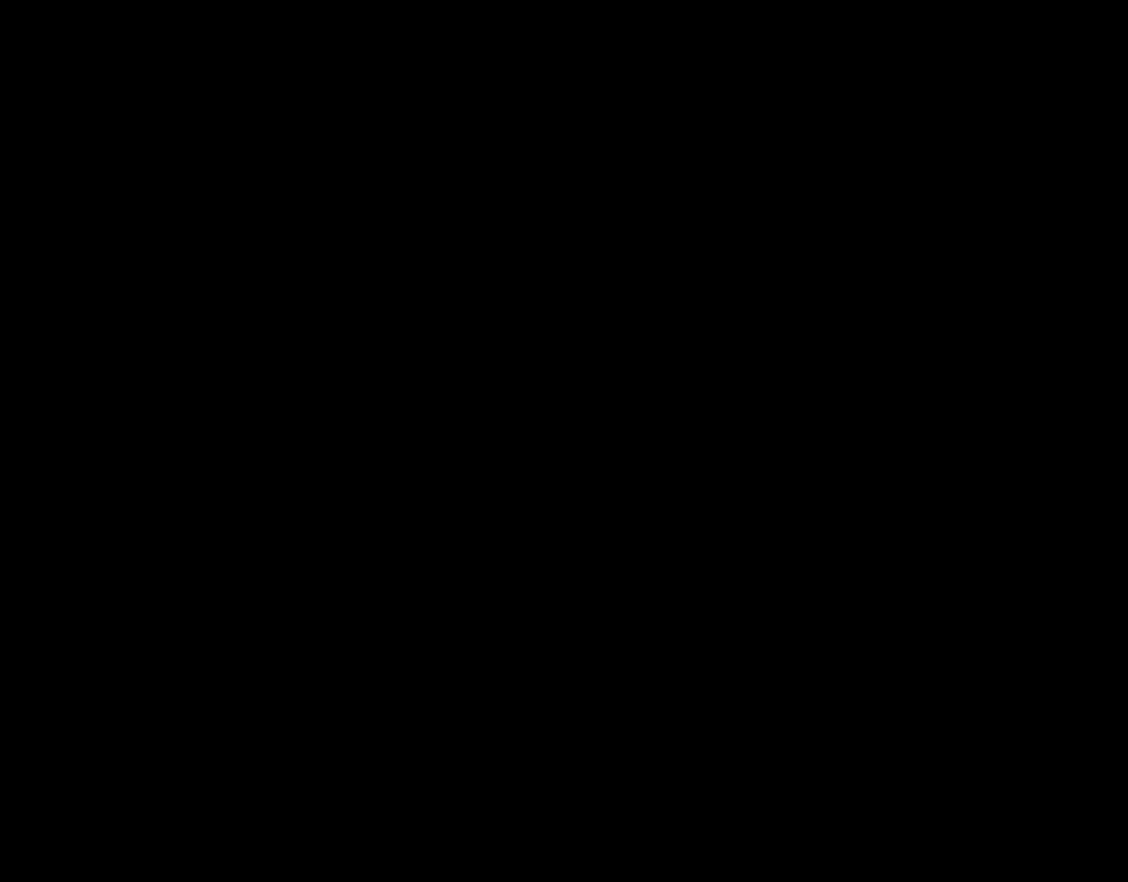
{"buttons": ["B"], "events": [[183, "B", "down"]]}
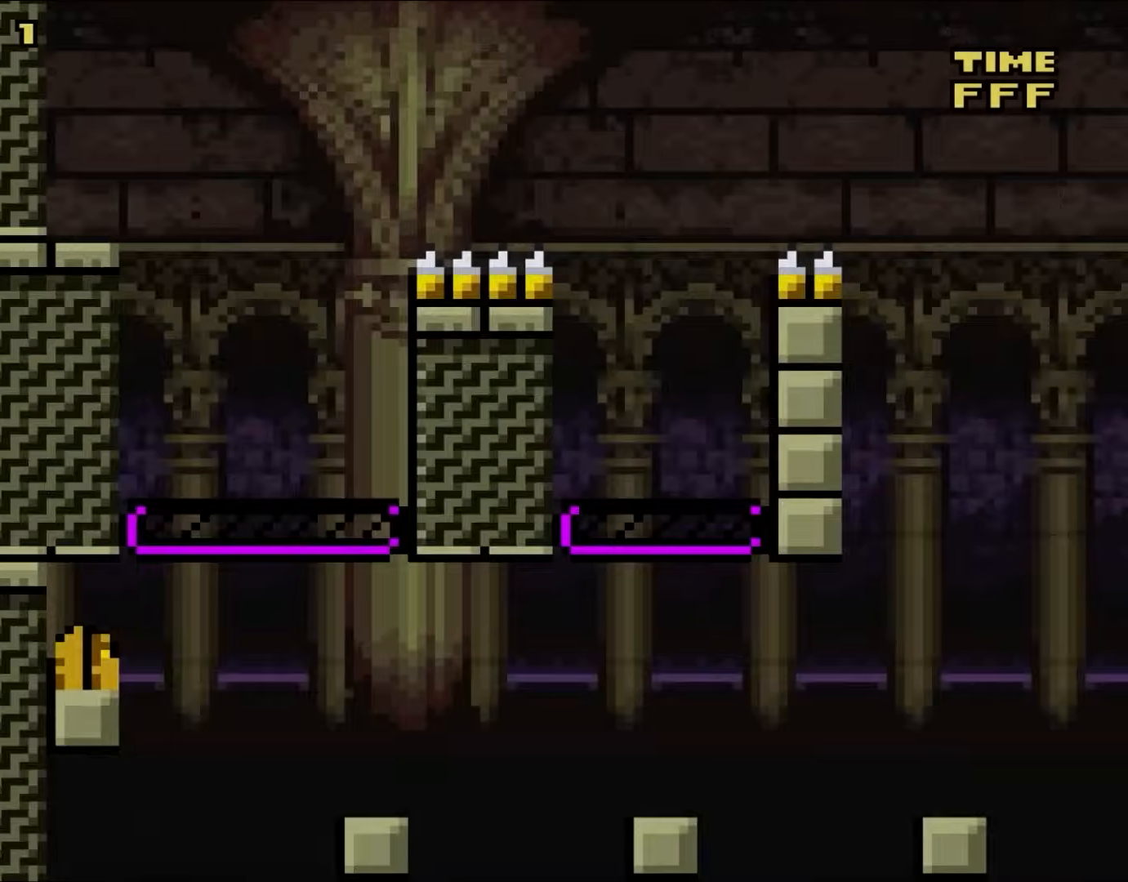
{"buttons": ["B"], "events": []}
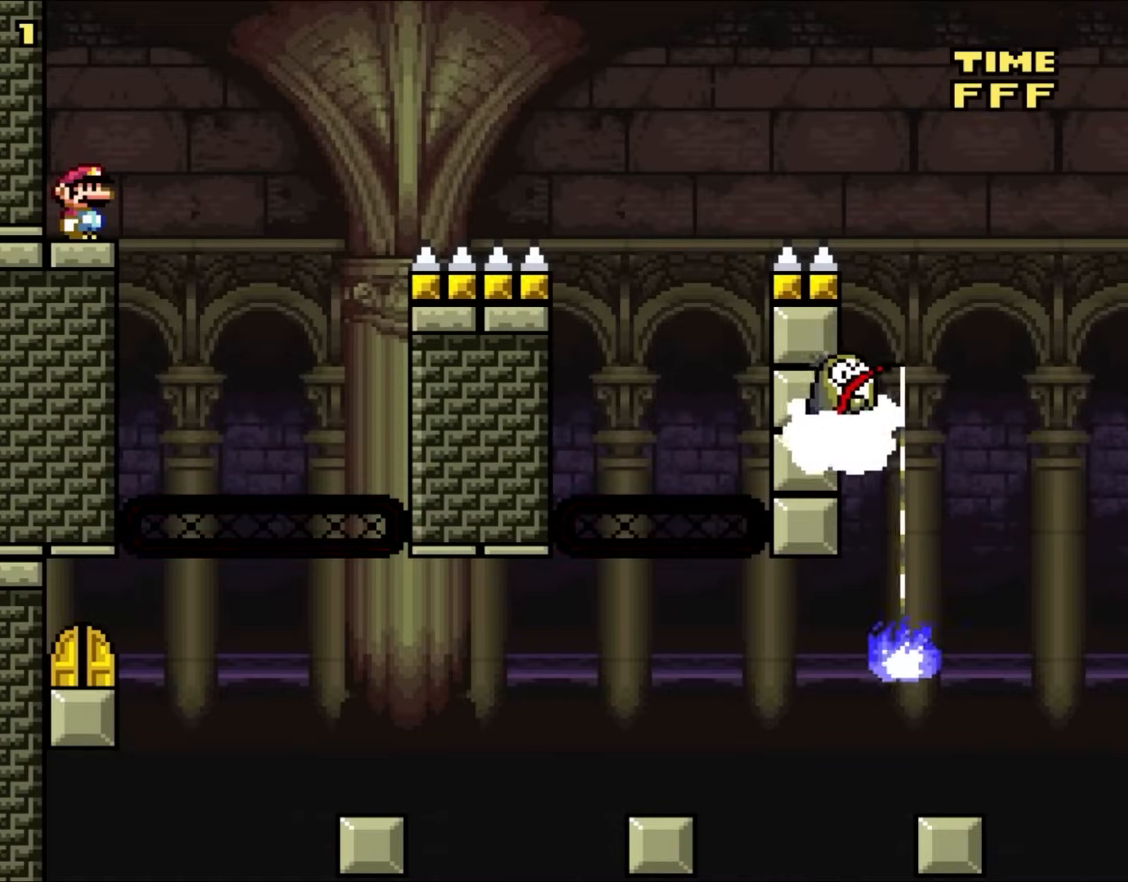
{"buttons": ["X"], "events": [[117, "B", "up"], [150, "X", "down"]]}
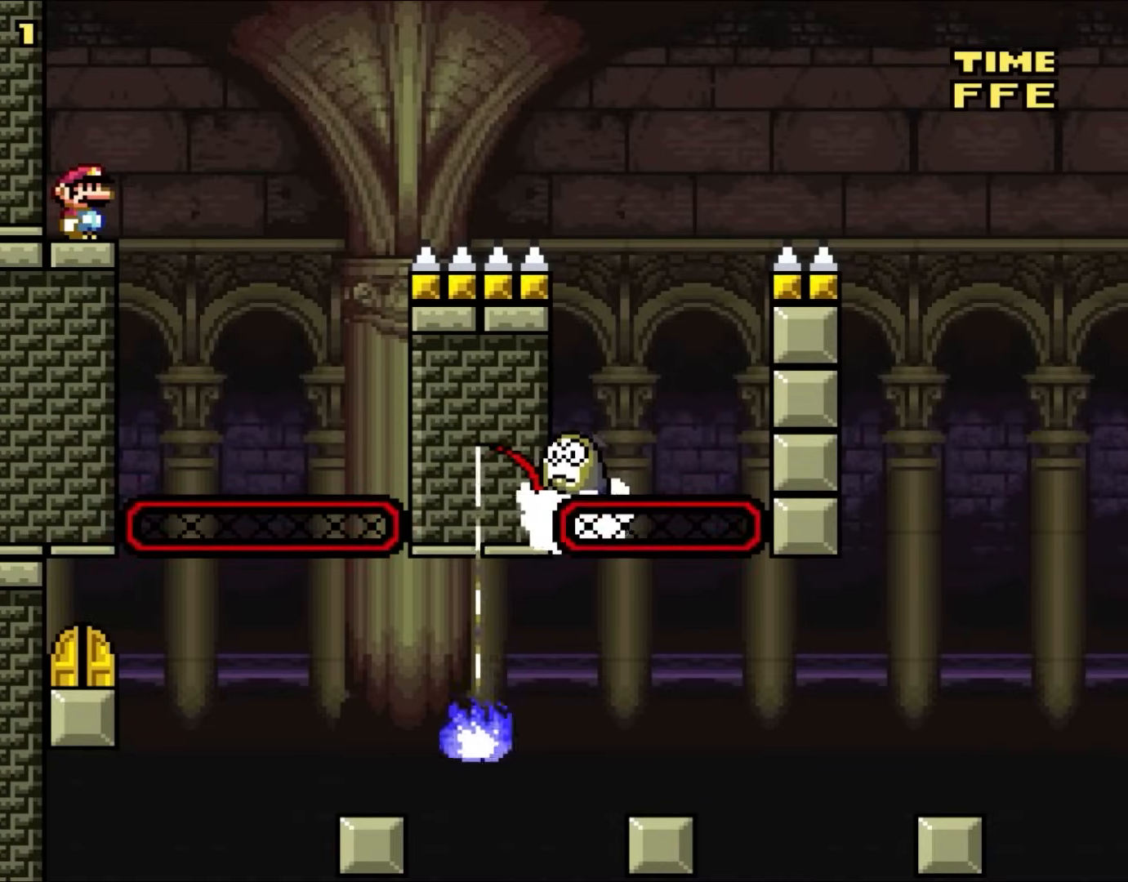
{"buttons": ["X"], "events": []}
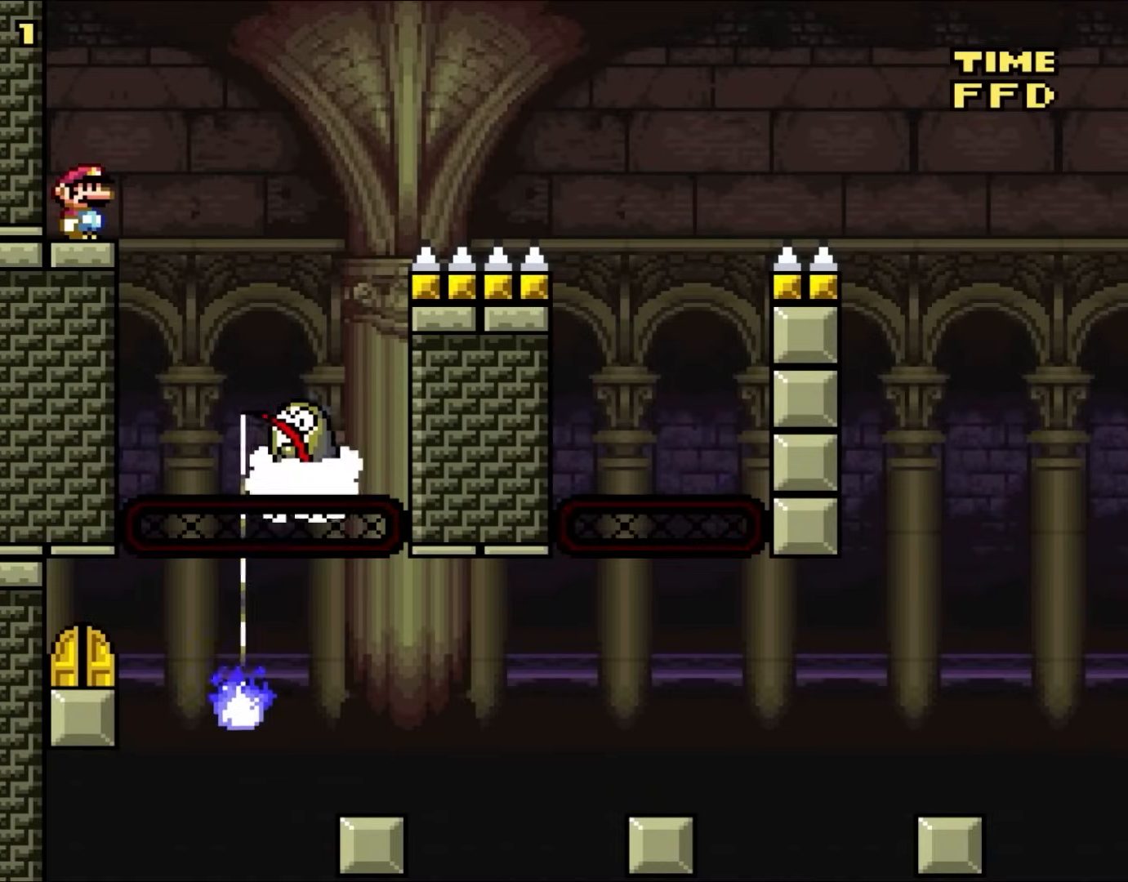
{"buttons": ["X"], "events": []}
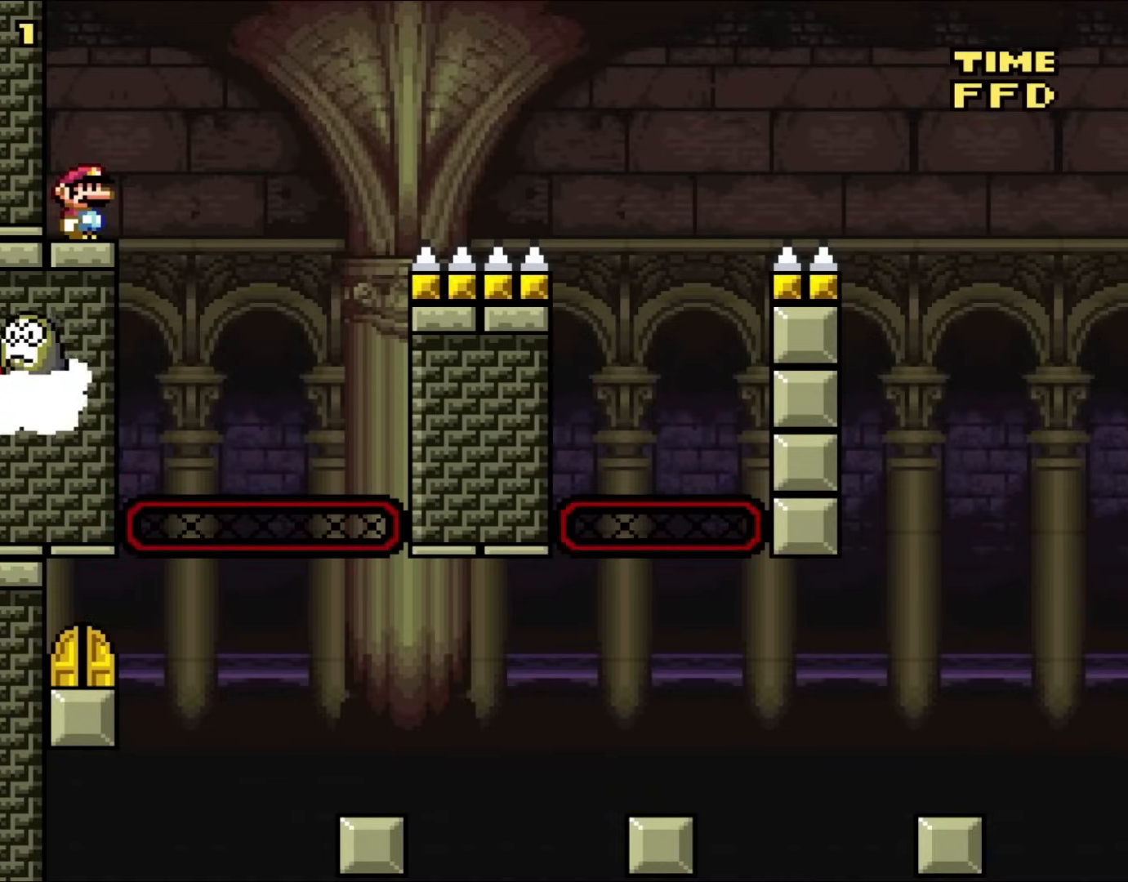
{"buttons": ["X"], "events": [[383, "A", "down"], [383, "DPAD_RIGHT", "down"], [450, "A", "up"], [483, "DPAD_RIGHT", "up"]]}